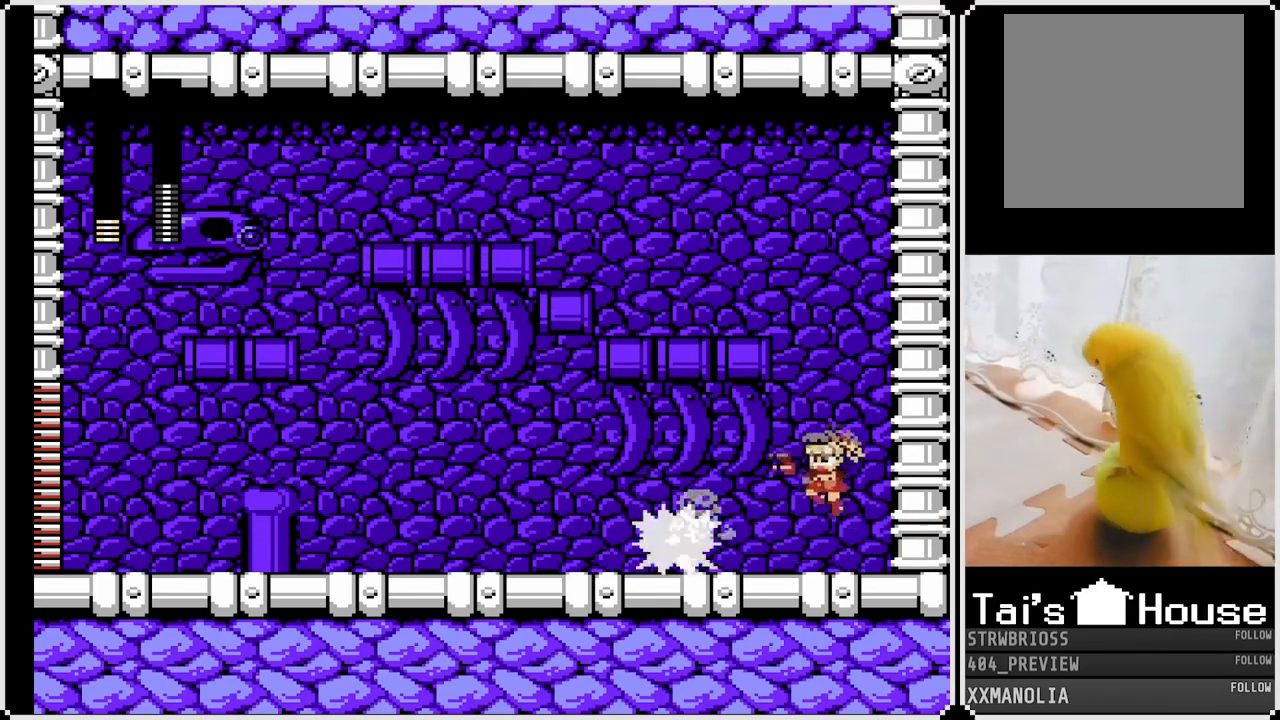
Gameplay with a controller (PlayStation layout); each line is a JSON object with the inputs held at the frame after it. "events" lists button and stick changes between this image and that frame as [ms after this image, input, new state], when the widget could be followed in between.
{"buttons": ["SQUARE", "DPAD_LEFT"], "left_stick": "center", "right_stick": "center", "events": [[383, "CROSS", "up"]]}
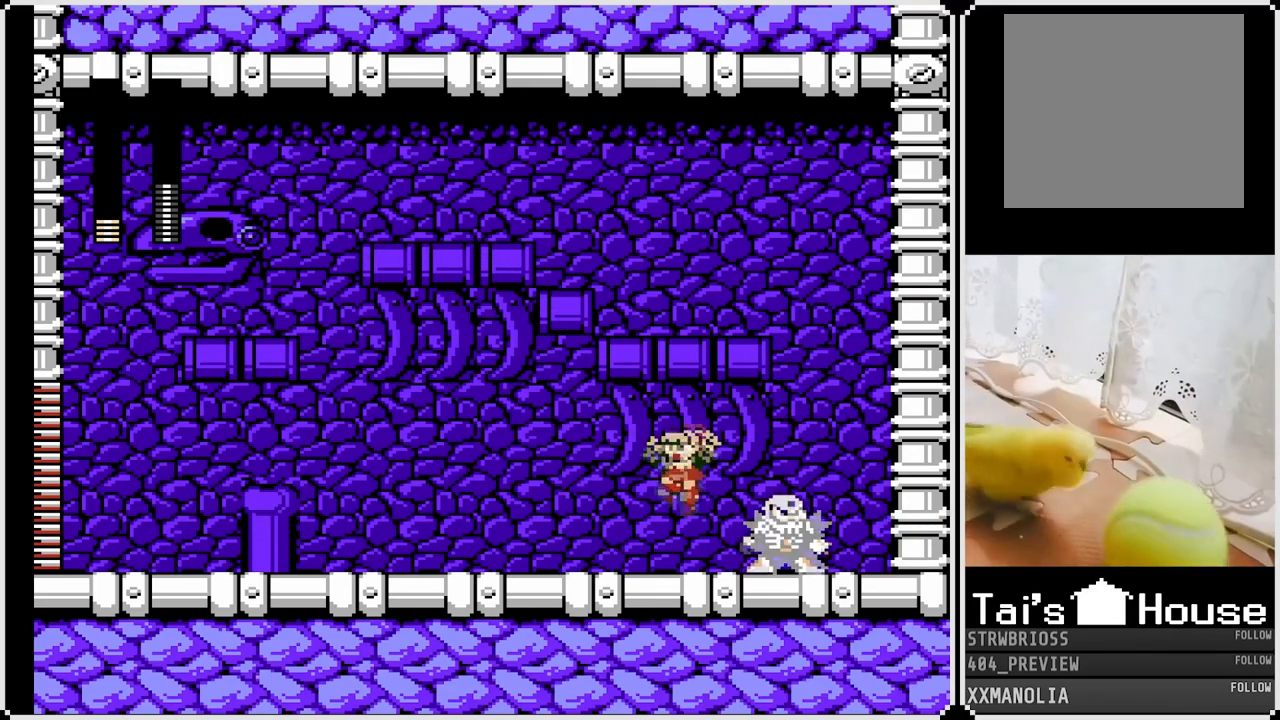
{"buttons": ["SQUARE", "DPAD_DOWN", "DPAD_LEFT"], "left_stick": "center", "right_stick": "center", "events": [[83, "DPAD_DOWN", "down"], [167, "CROSS", "down"], [383, "CROSS", "up"]]}
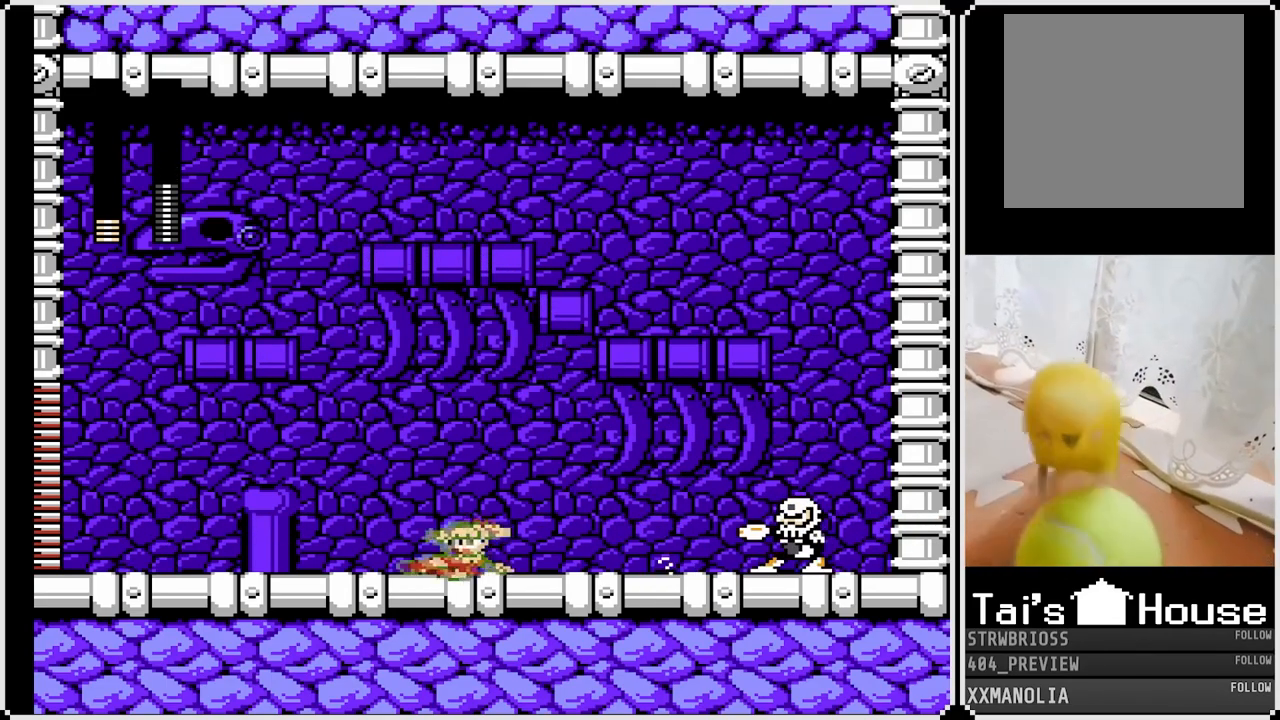
{"buttons": ["SQUARE", "DPAD_RIGHT"], "left_stick": "center", "right_stick": "center", "events": [[67, "DPAD_DOWN", "up"], [267, "CROSS", "down"], [400, "DPAD_LEFT", "up"], [400, "DPAD_RIGHT", "down"], [450, "CROSS", "up"]]}
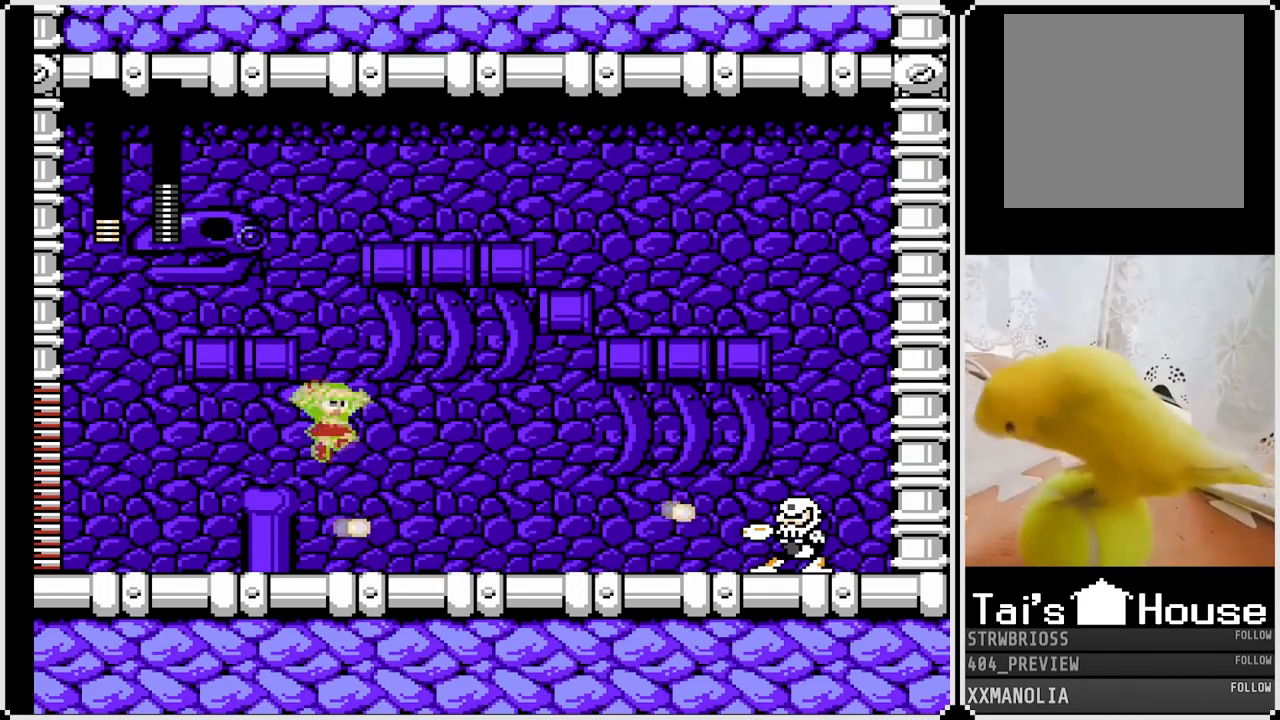
{"buttons": ["DPAD_RIGHT"], "left_stick": "center", "right_stick": "center", "events": [[50, "DPAD_RIGHT", "up"], [67, "DPAD_LEFT", "down"], [433, "DPAD_RIGHT", "down"], [450, "DPAD_LEFT", "up"], [483, "SQUARE", "up"]]}
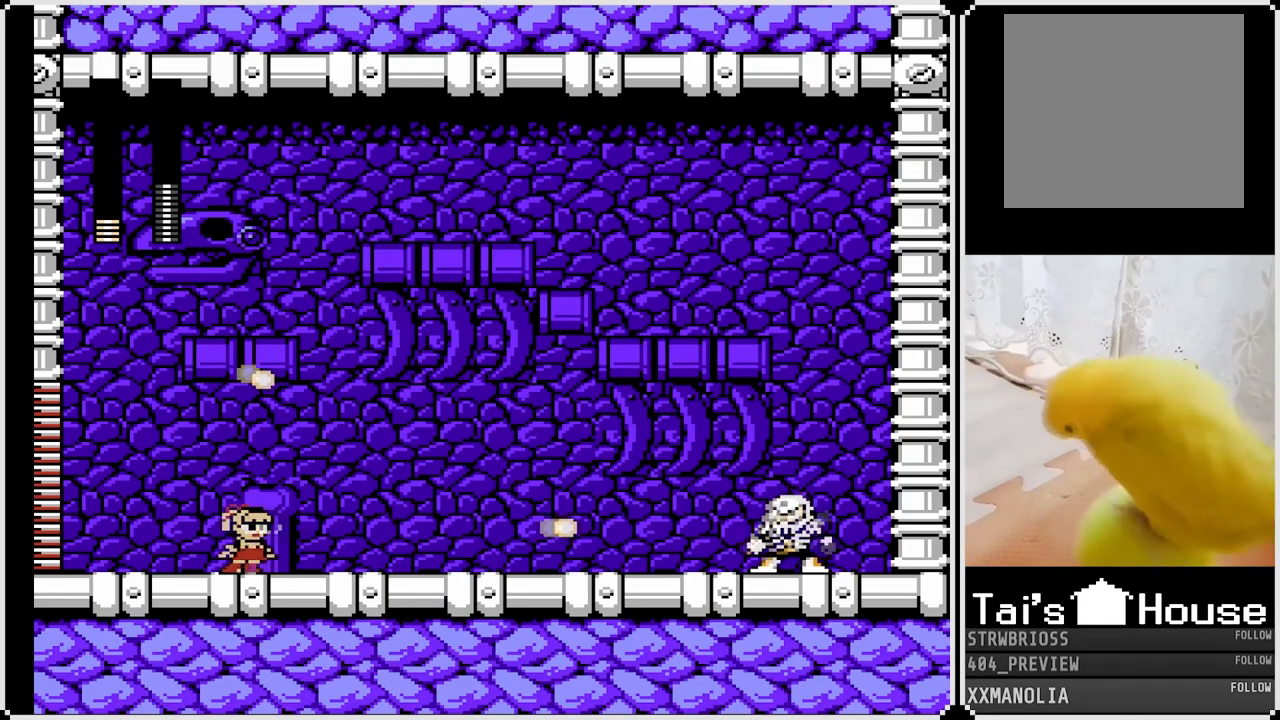
{"buttons": ["SQUARE", "DPAD_LEFT"], "left_stick": "center", "right_stick": "center", "events": [[50, "SQUARE", "down"], [67, "CROSS", "down"], [100, "DPAD_LEFT", "down"], [100, "DPAD_RIGHT", "up"], [250, "DPAD_RIGHT", "down"], [267, "DPAD_LEFT", "up"], [283, "CROSS", "up"], [467, "DPAD_RIGHT", "up"], [483, "DPAD_LEFT", "down"]]}
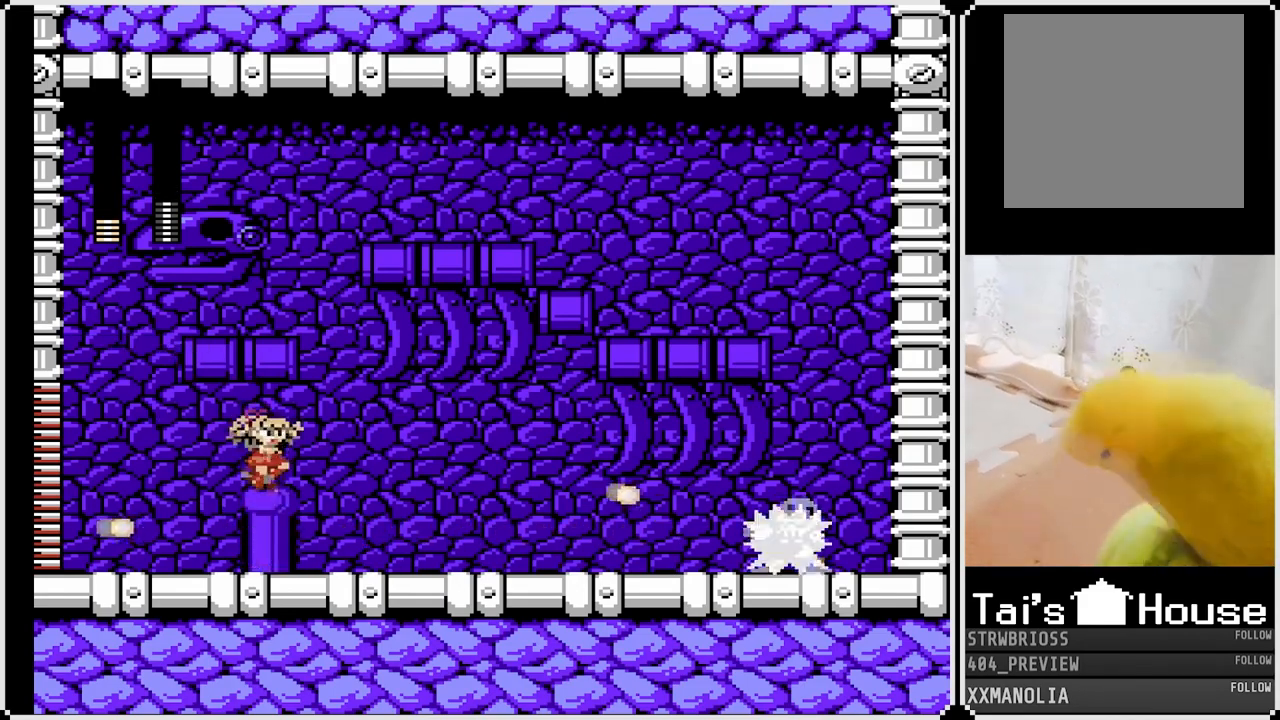
{"buttons": ["CROSS", "SQUARE", "DPAD_RIGHT"], "left_stick": "center", "right_stick": "center", "events": [[333, "DPAD_RIGHT", "down"], [350, "DPAD_LEFT", "up"], [467, "CROSS", "down"]]}
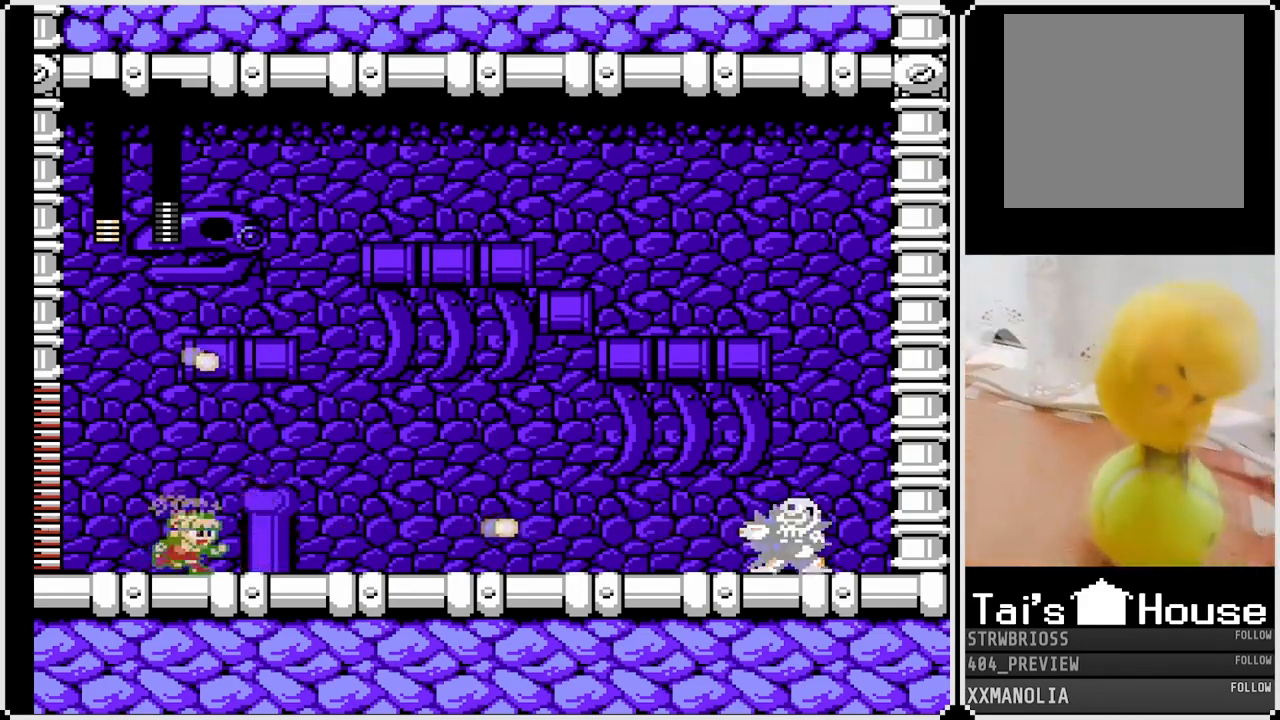
{"buttons": ["CROSS", "SQUARE", "DPAD_LEFT"], "left_stick": "center", "right_stick": "center", "events": [[133, "CROSS", "up"], [317, "DPAD_RIGHT", "up"], [350, "DPAD_LEFT", "down"], [450, "CROSS", "down"]]}
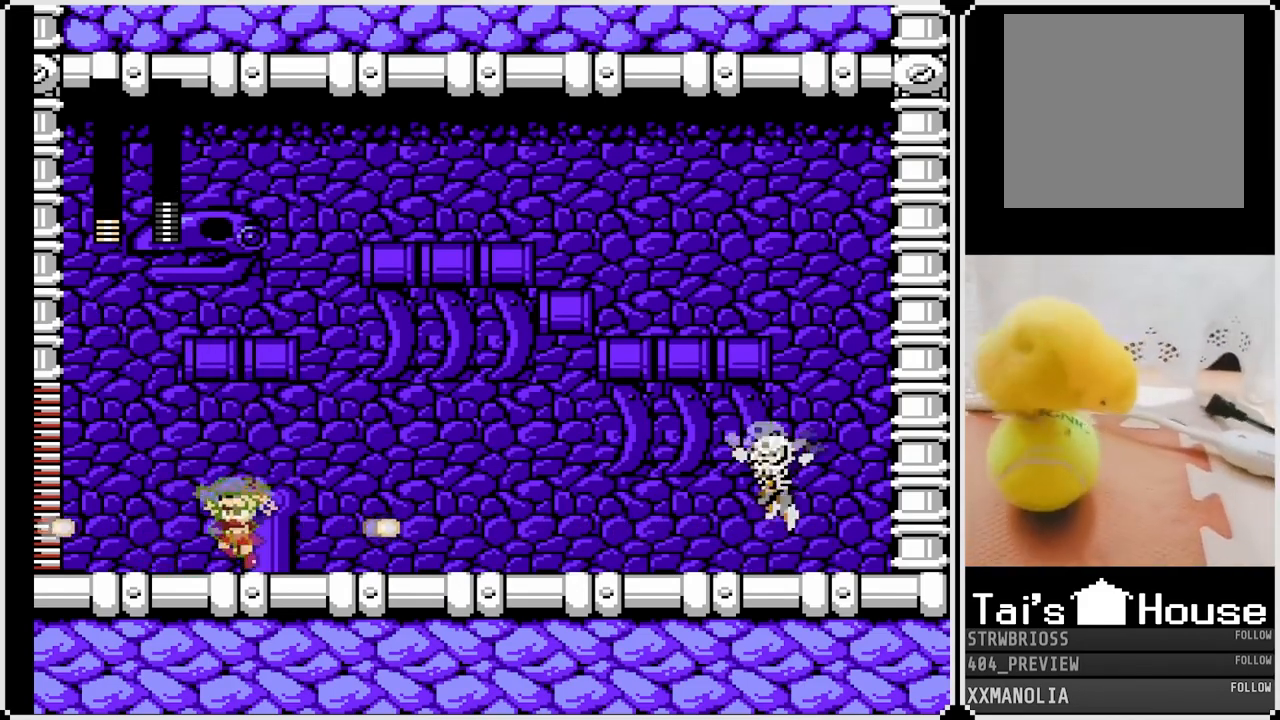
{"buttons": ["SQUARE", "DPAD_LEFT"], "left_stick": "center", "right_stick": "center", "events": [[183, "CROSS", "up"], [217, "DPAD_RIGHT", "down"], [233, "DPAD_LEFT", "up"], [417, "DPAD_LEFT", "down"], [417, "DPAD_RIGHT", "up"], [417, "DPAD_UP", "down"], [450, "DPAD_UP", "up"]]}
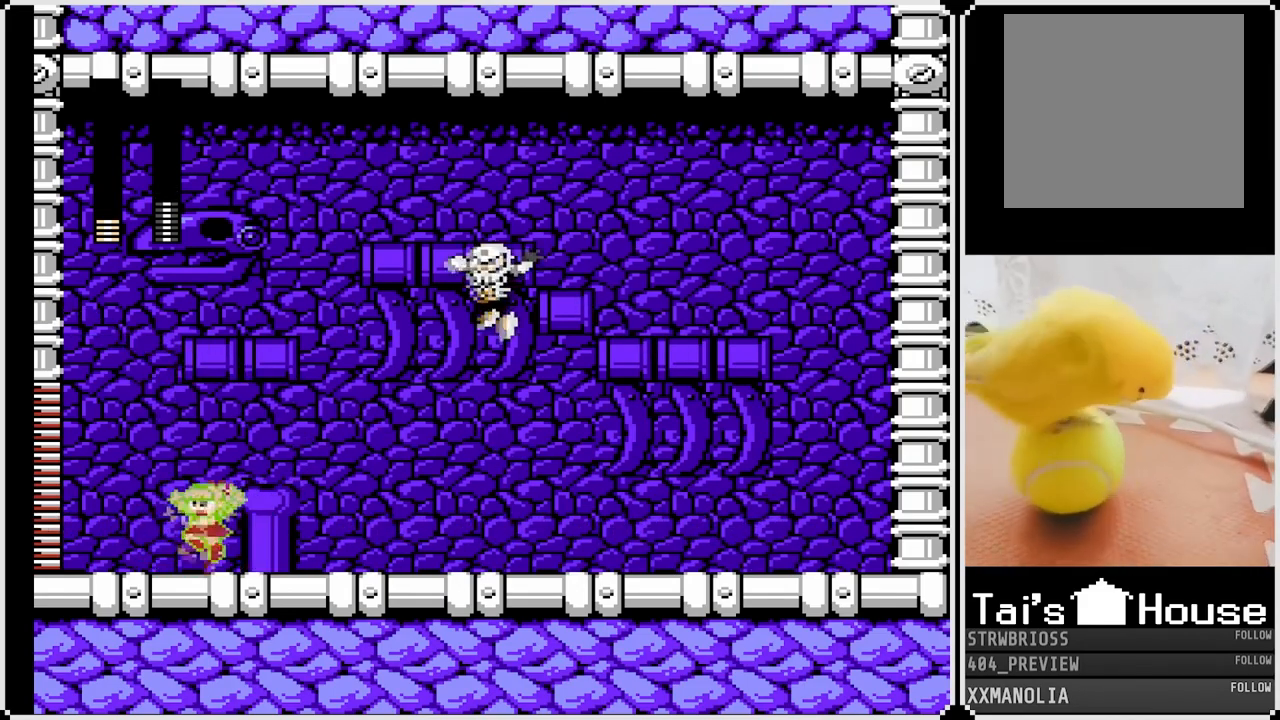
{"buttons": ["SQUARE"], "left_stick": "center", "right_stick": "center", "events": [[317, "DPAD_RIGHT", "down"], [333, "DPAD_LEFT", "up"], [433, "SQUARE", "up"], [450, "DPAD_RIGHT", "up"], [500, "SQUARE", "down"]]}
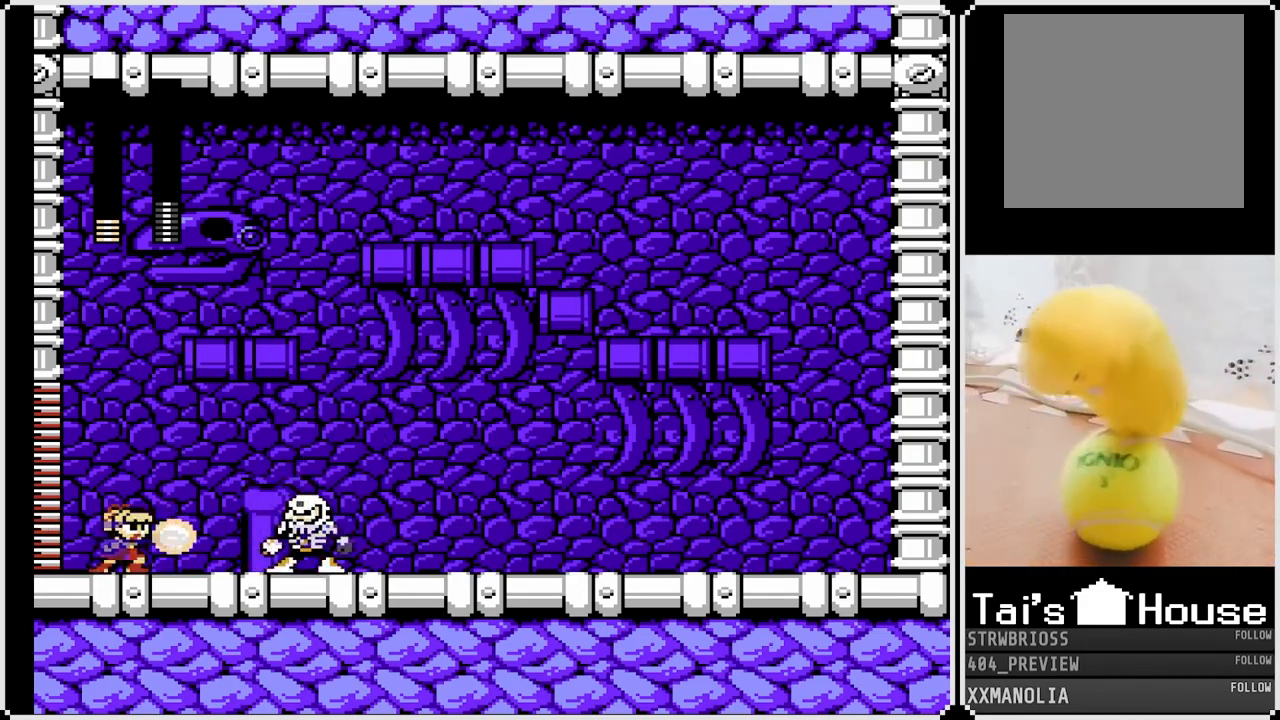
{"buttons": ["SQUARE", "DPAD_RIGHT"], "left_stick": "center", "right_stick": "center", "events": [[33, "DPAD_LEFT", "down"], [450, "DPAD_LEFT", "up"], [467, "DPAD_RIGHT", "down"]]}
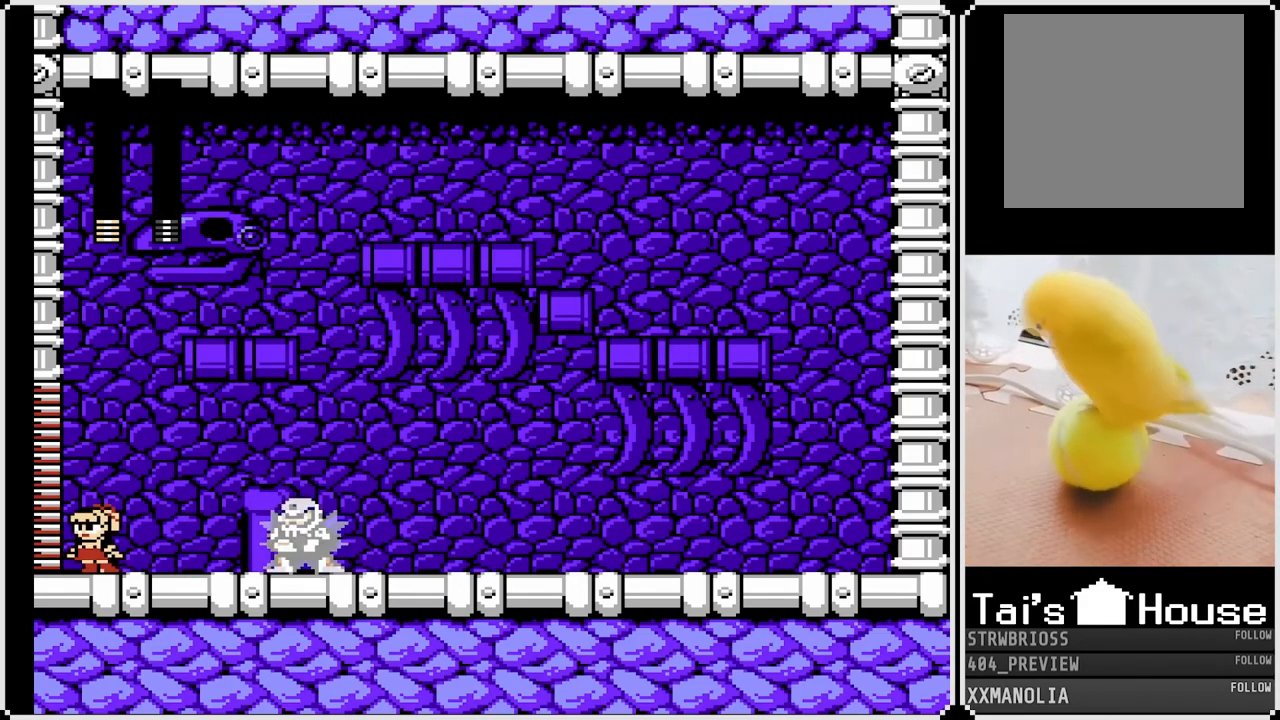
{"buttons": ["SQUARE"], "left_stick": "center", "right_stick": "center", "events": [[83, "DPAD_RIGHT", "up"]]}
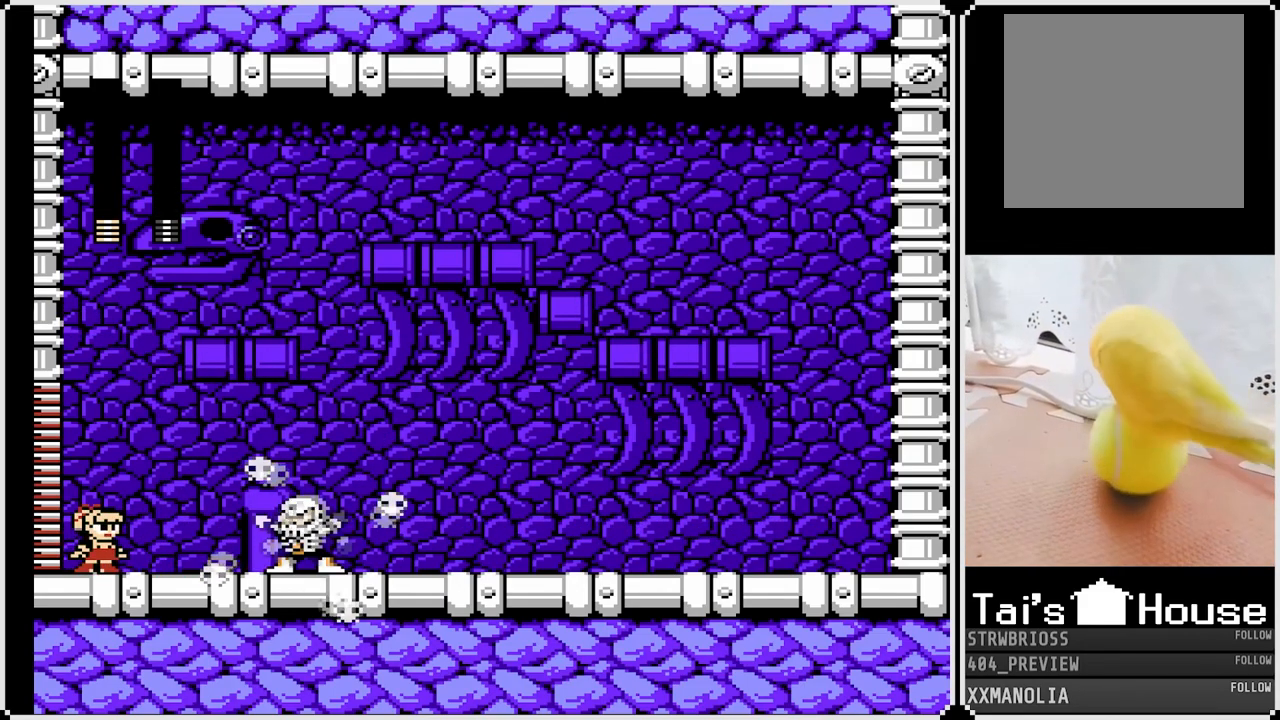
{"buttons": ["SQUARE"], "left_stick": "center", "right_stick": "center", "events": []}
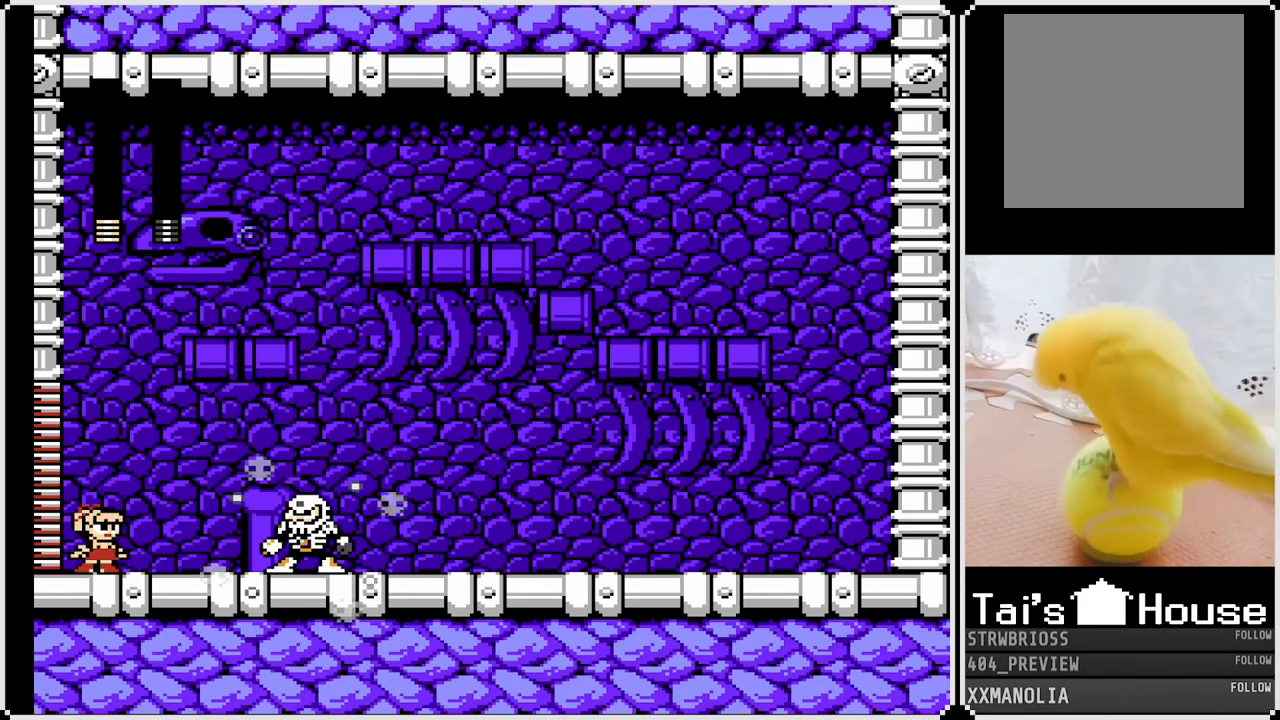
{"buttons": ["SQUARE"], "left_stick": "center", "right_stick": "center", "events": []}
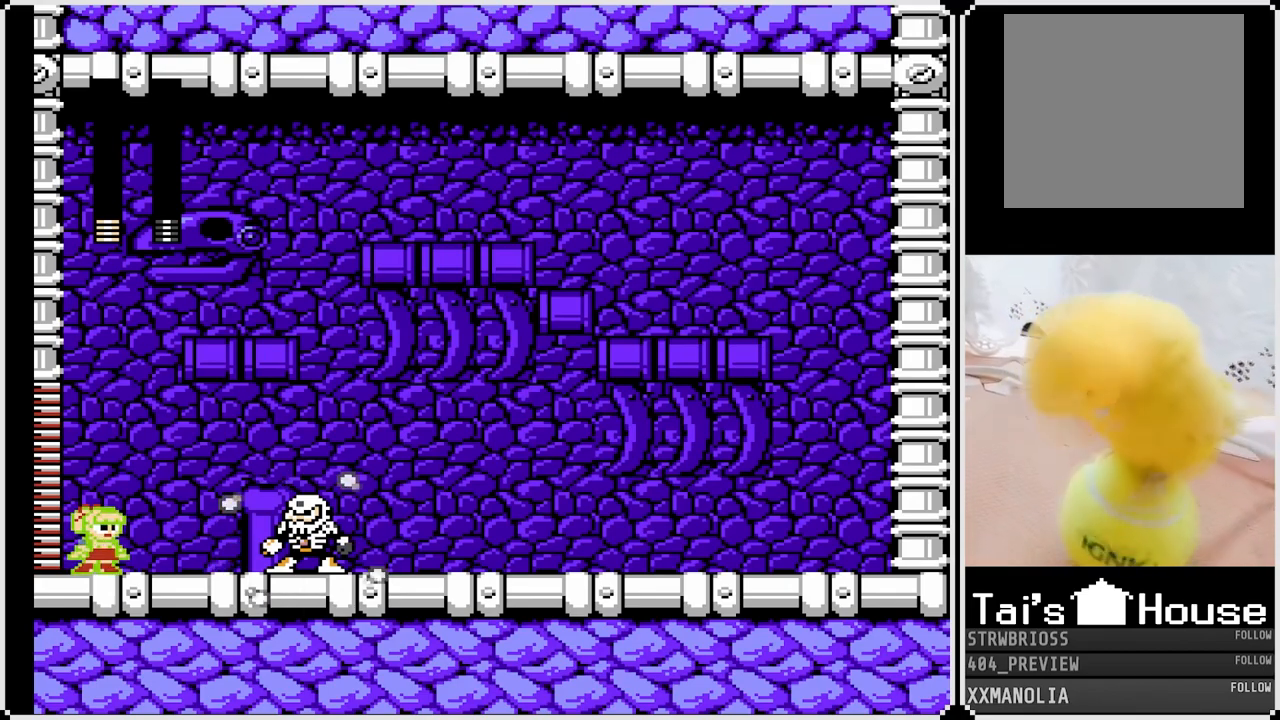
{"buttons": ["SQUARE"], "left_stick": "center", "right_stick": "center", "events": []}
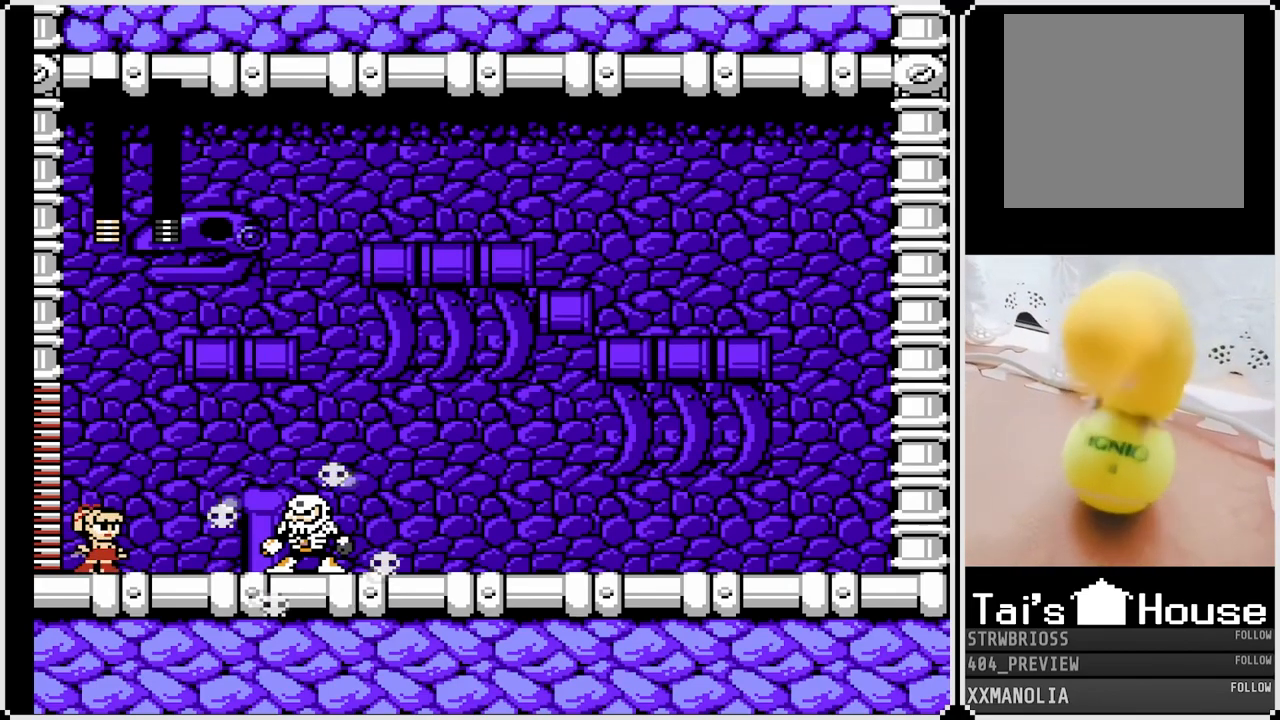
{"buttons": ["SQUARE"], "left_stick": "center", "right_stick": "center", "events": []}
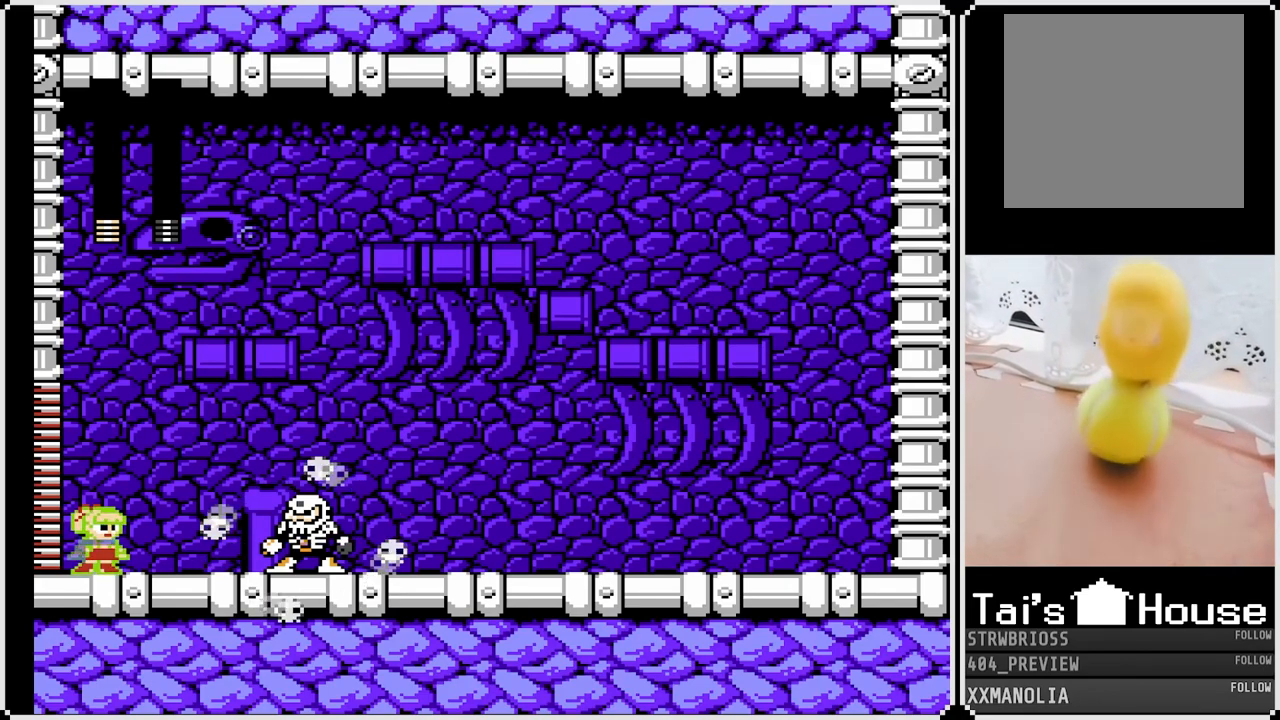
{"buttons": ["SQUARE"], "left_stick": "center", "right_stick": "center", "events": []}
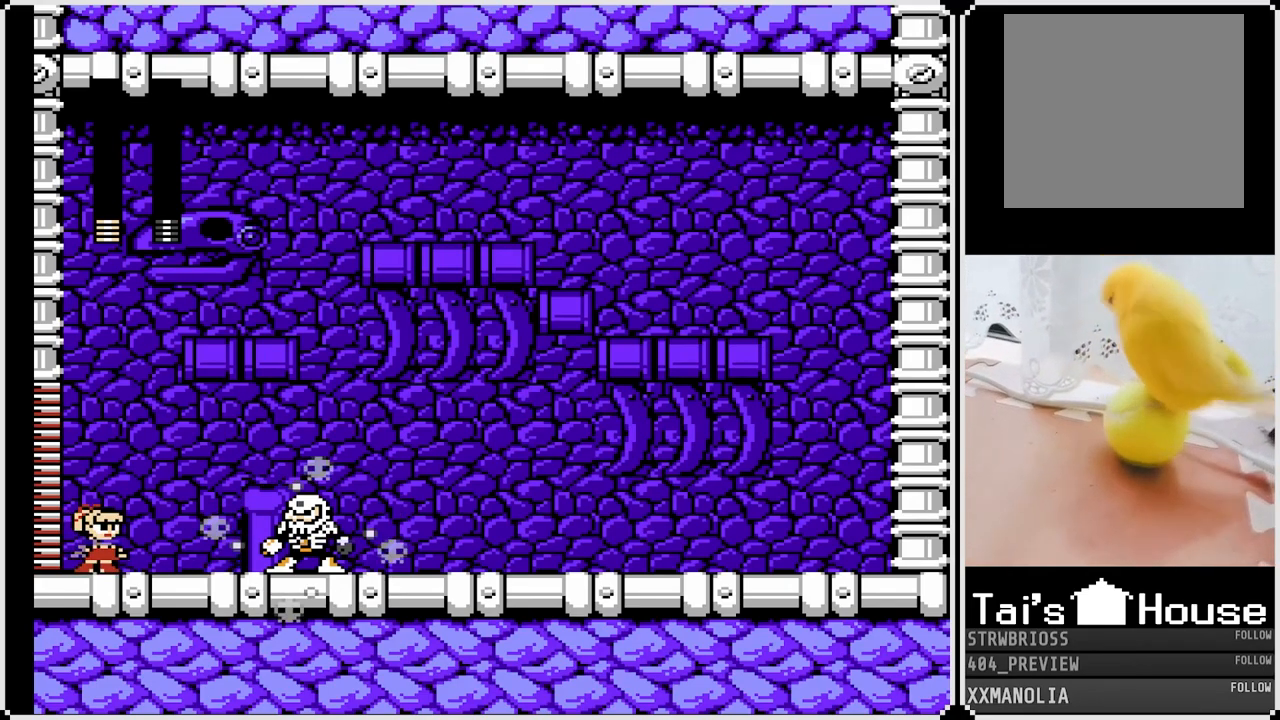
{"buttons": ["SQUARE"], "left_stick": "center", "right_stick": "center", "events": []}
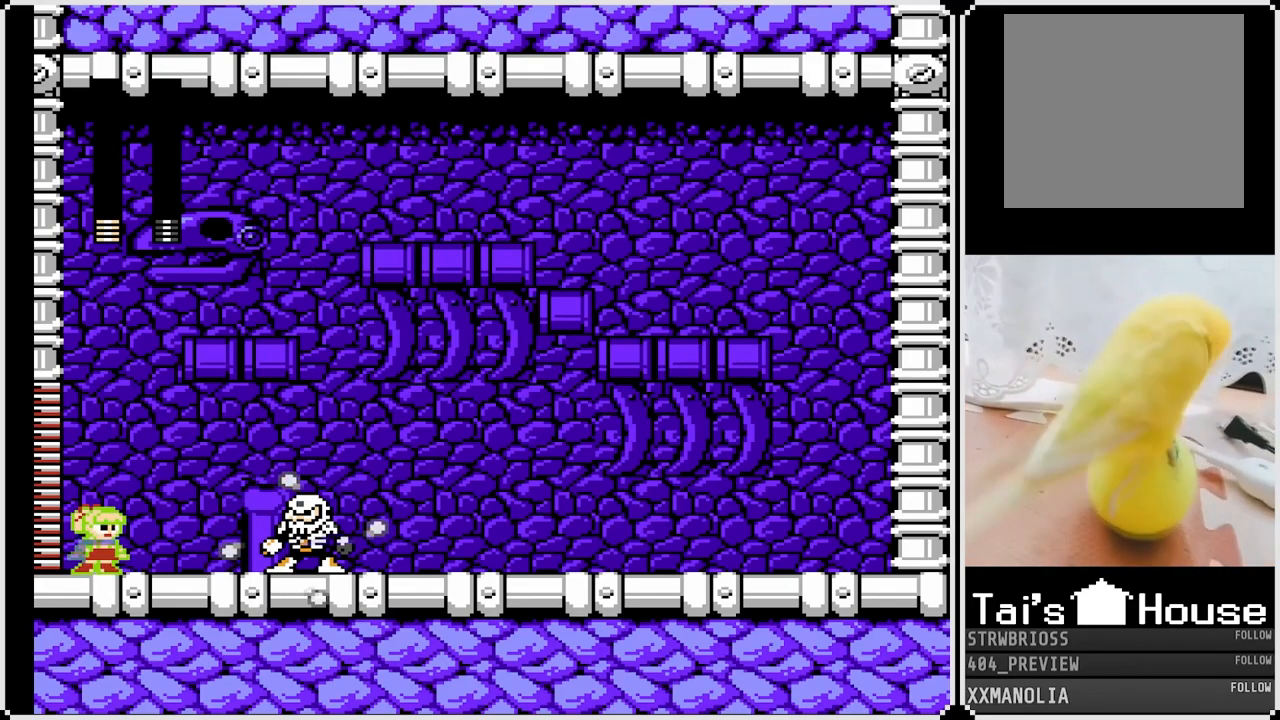
{"buttons": ["SQUARE"], "left_stick": "center", "right_stick": "center", "events": []}
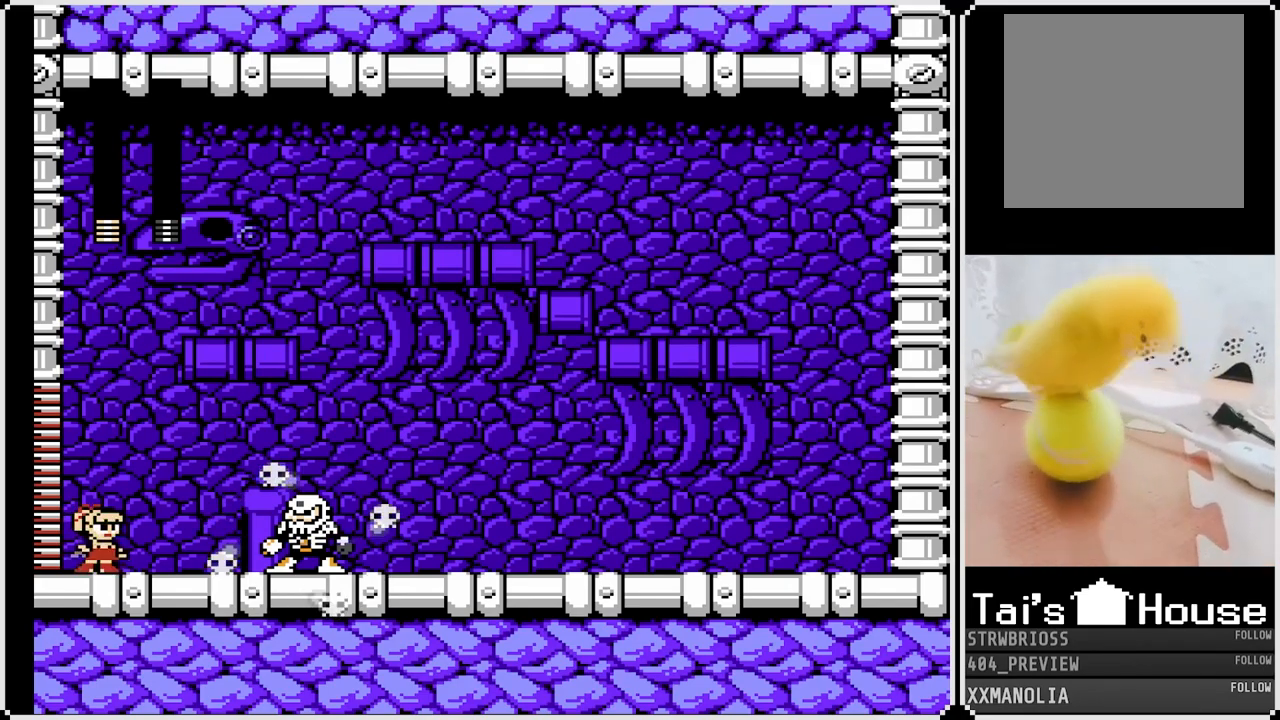
{"buttons": ["SQUARE"], "left_stick": "center", "right_stick": "center", "events": []}
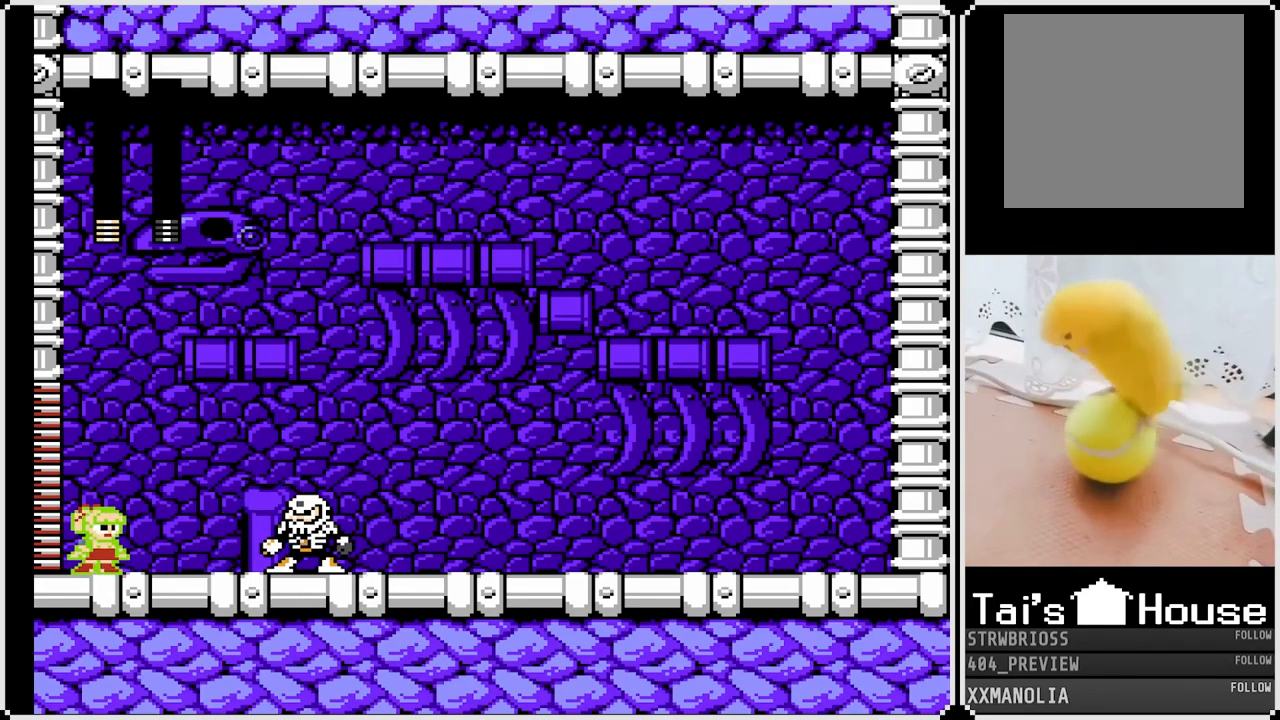
{"buttons": ["CROSS", "SQUARE", "DPAD_RIGHT"], "left_stick": "center", "right_stick": "center", "events": [[100, "DPAD_RIGHT", "down"], [217, "CROSS", "down"]]}
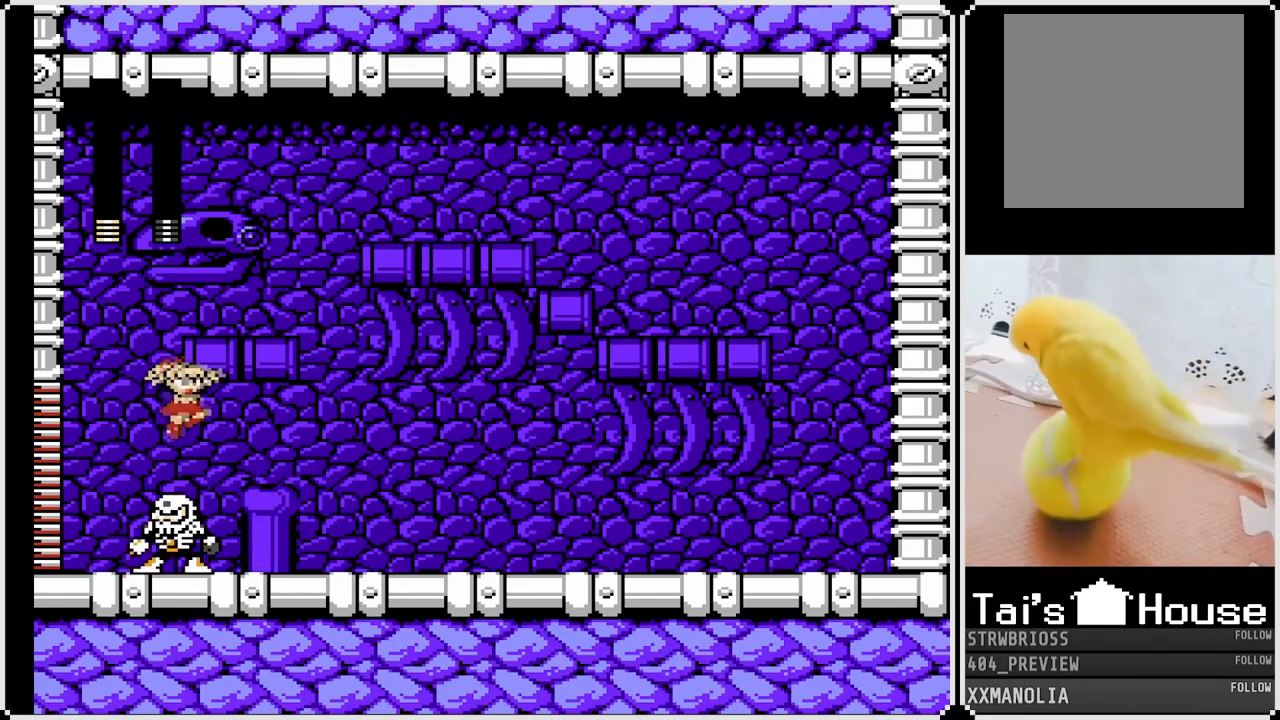
{"buttons": ["CROSS", "SQUARE", "DPAD_DOWN", "DPAD_RIGHT"], "left_stick": "center", "right_stick": "center", "events": [[117, "CROSS", "up"], [367, "DPAD_DOWN", "down"], [450, "CROSS", "down"]]}
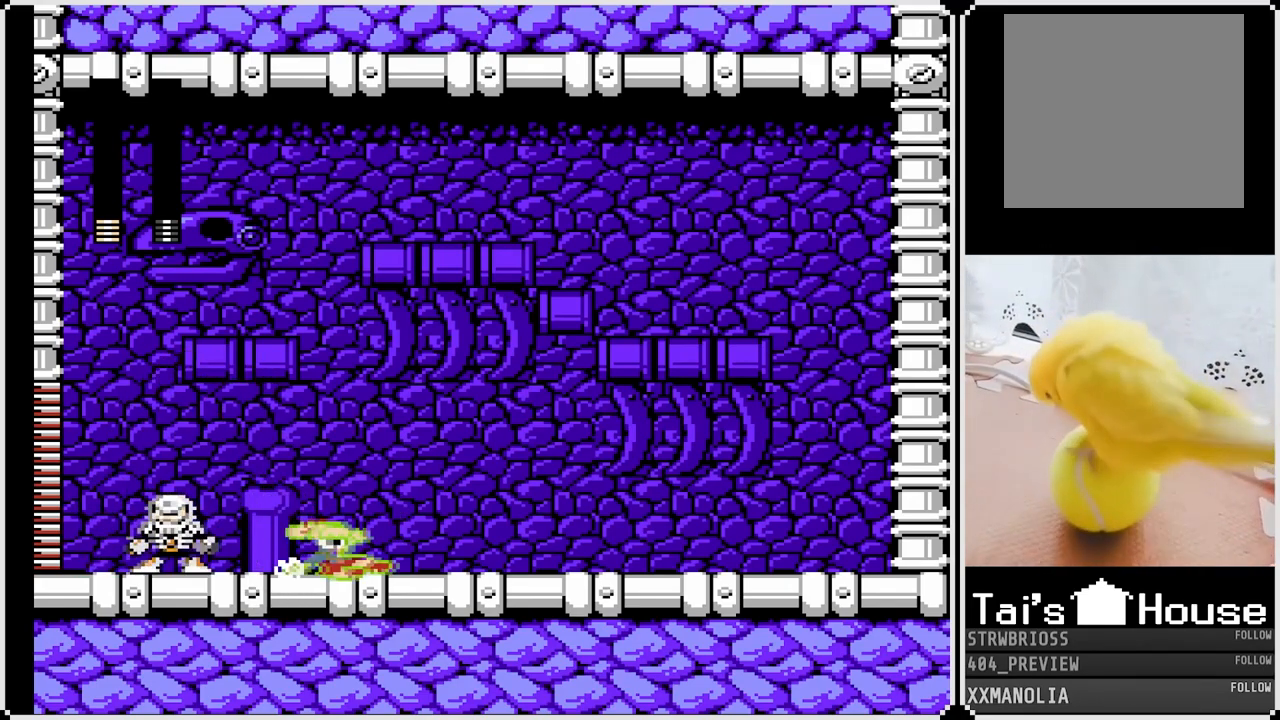
{"buttons": ["CROSS", "SQUARE", "DPAD_RIGHT"], "left_stick": "center", "right_stick": "center", "events": [[317, "CROSS", "up"], [317, "DPAD_LEFT", "down"], [317, "DPAD_RIGHT", "up"], [350, "DPAD_DOWN", "up"], [367, "SQUARE", "up"], [450, "DPAD_RIGHT", "down"], [450, "SQUARE", "down"], [467, "DPAD_LEFT", "up"], [500, "CROSS", "down"]]}
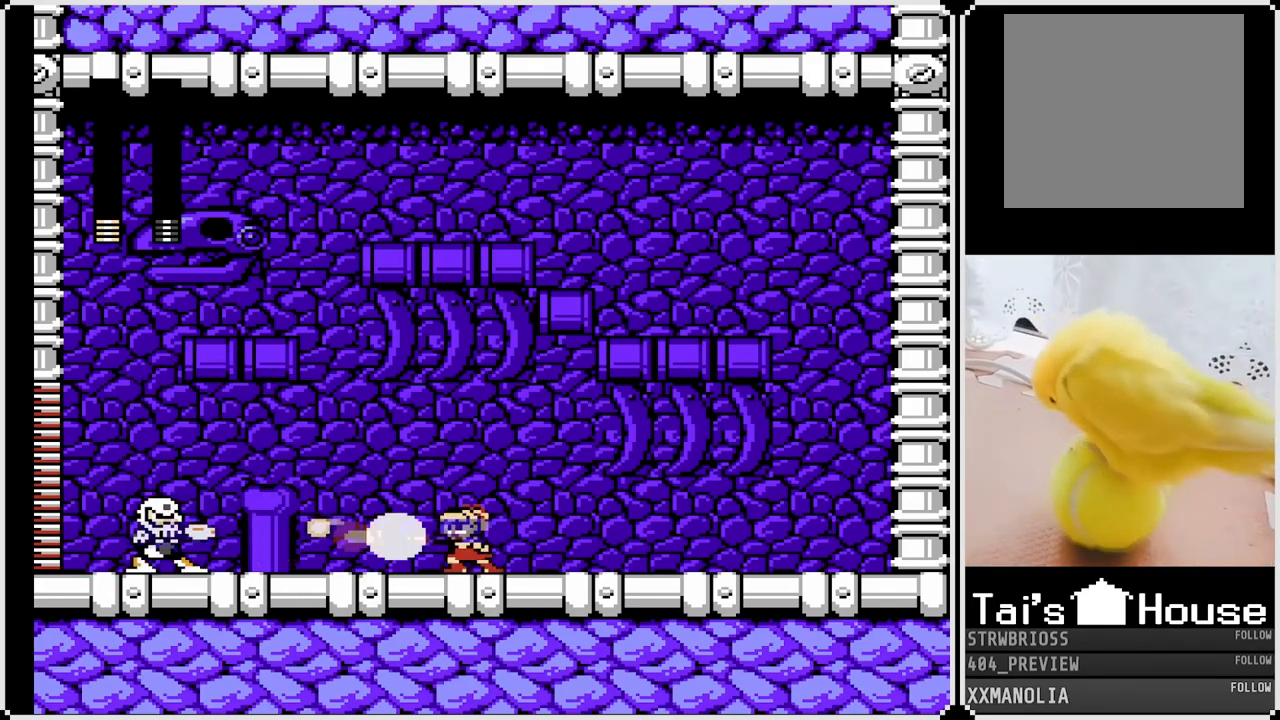
{"buttons": ["SQUARE", "DPAD_RIGHT"], "left_stick": "center", "right_stick": "center", "events": [[283, "CROSS", "up"]]}
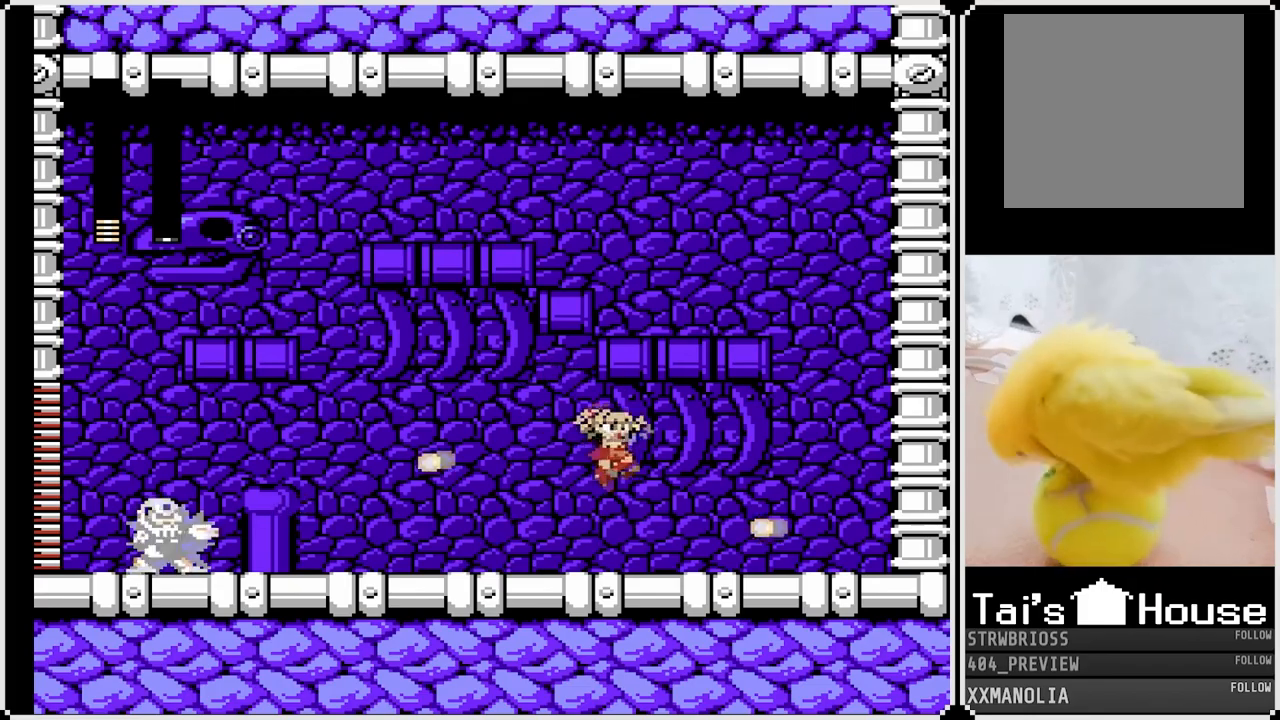
{"buttons": ["CROSS", "SQUARE", "DPAD_LEFT"], "left_stick": "center", "right_stick": "center", "events": [[350, "CROSS", "down"], [450, "DPAD_UP", "down"], [467, "DPAD_LEFT", "down"], [467, "DPAD_RIGHT", "up"], [500, "DPAD_UP", "up"]]}
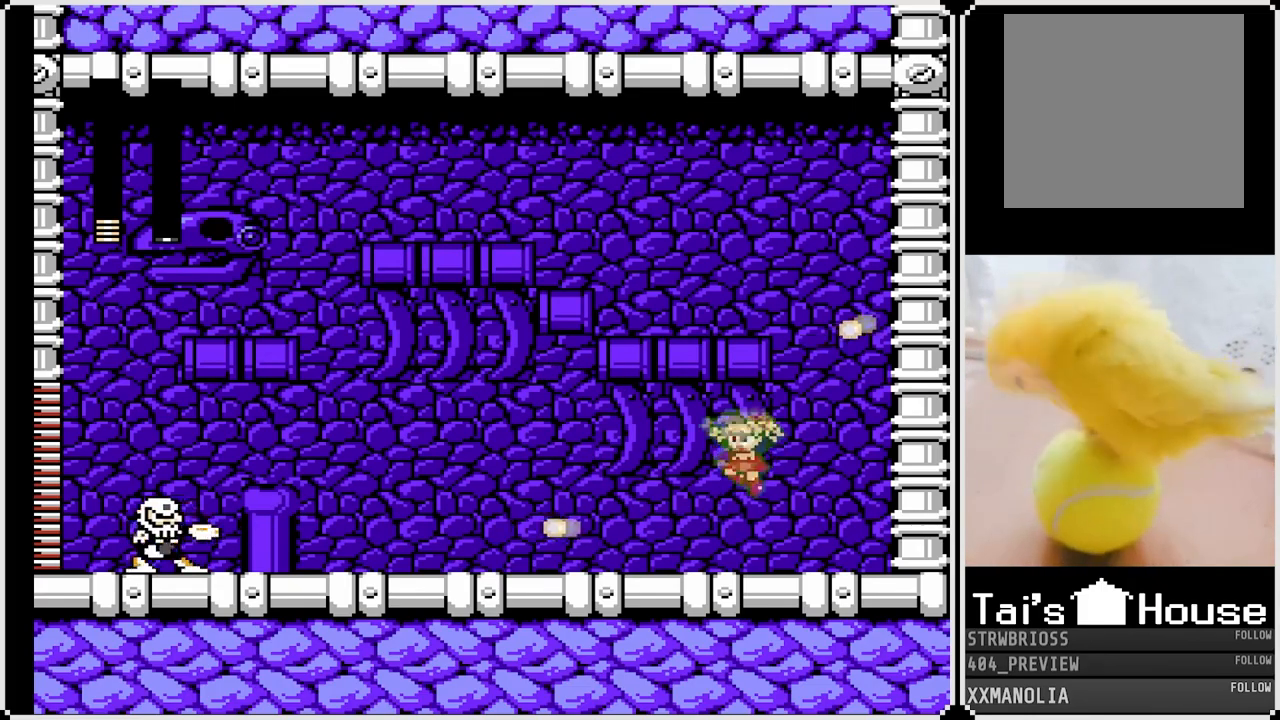
{"buttons": ["SQUARE", "DPAD_RIGHT"], "left_stick": "center", "right_stick": "center", "events": [[100, "CROSS", "up"], [267, "DPAD_LEFT", "up"], [267, "DPAD_RIGHT", "down"]]}
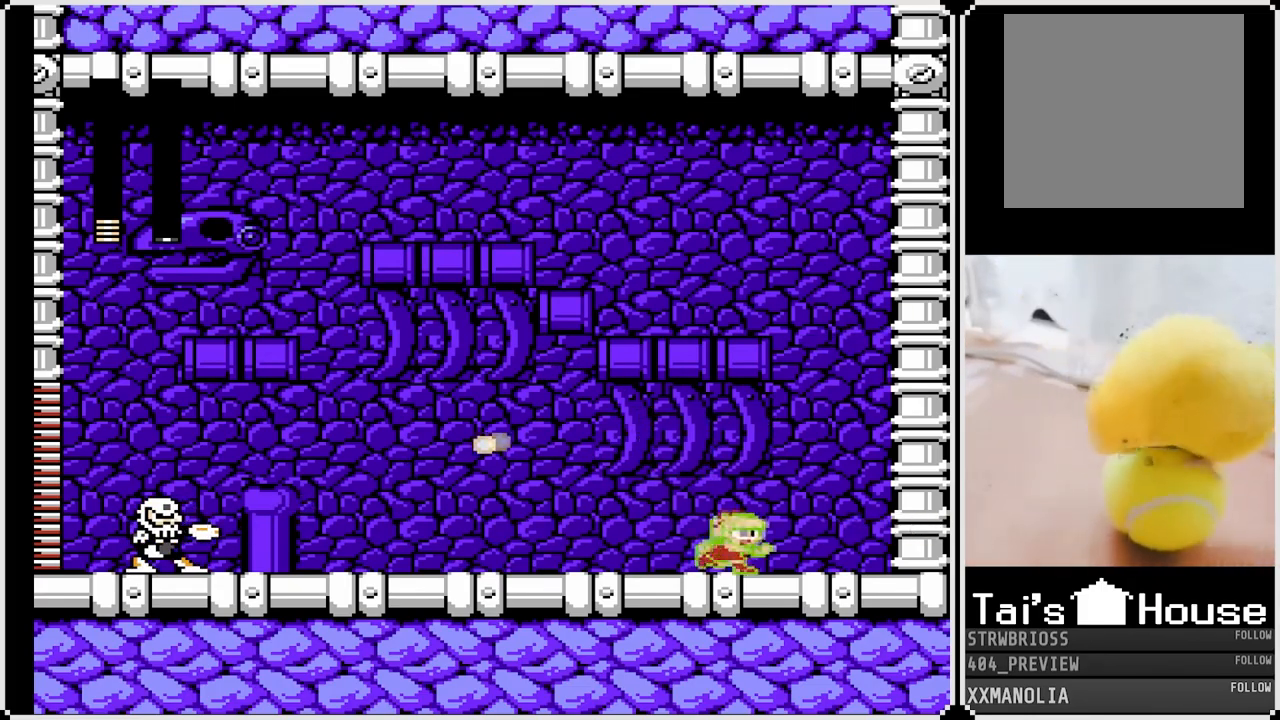
{"buttons": ["CROSS", "SQUARE", "DPAD_LEFT"], "left_stick": "center", "right_stick": "center", "events": [[50, "DPAD_LEFT", "down"], [67, "DPAD_RIGHT", "up"], [150, "SQUARE", "up"], [200, "DPAD_LEFT", "up"], [233, "SQUARE", "down"], [333, "CROSS", "down"], [367, "DPAD_LEFT", "down"]]}
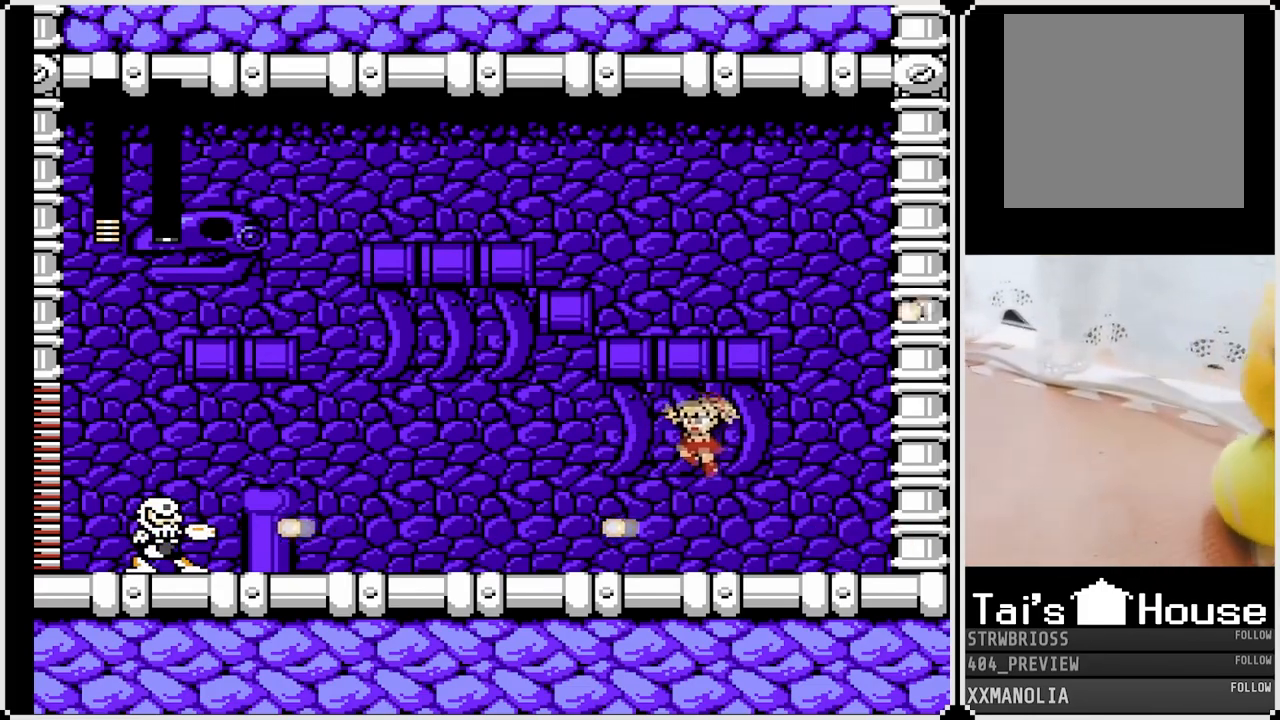
{"buttons": ["CROSS", "SQUARE", "DPAD_RIGHT"], "left_stick": "center", "right_stick": "center", "events": [[83, "CROSS", "up"], [150, "DPAD_LEFT", "up"], [150, "SQUARE", "up"], [167, "DPAD_RIGHT", "down"], [250, "SQUARE", "down"], [483, "CROSS", "down"]]}
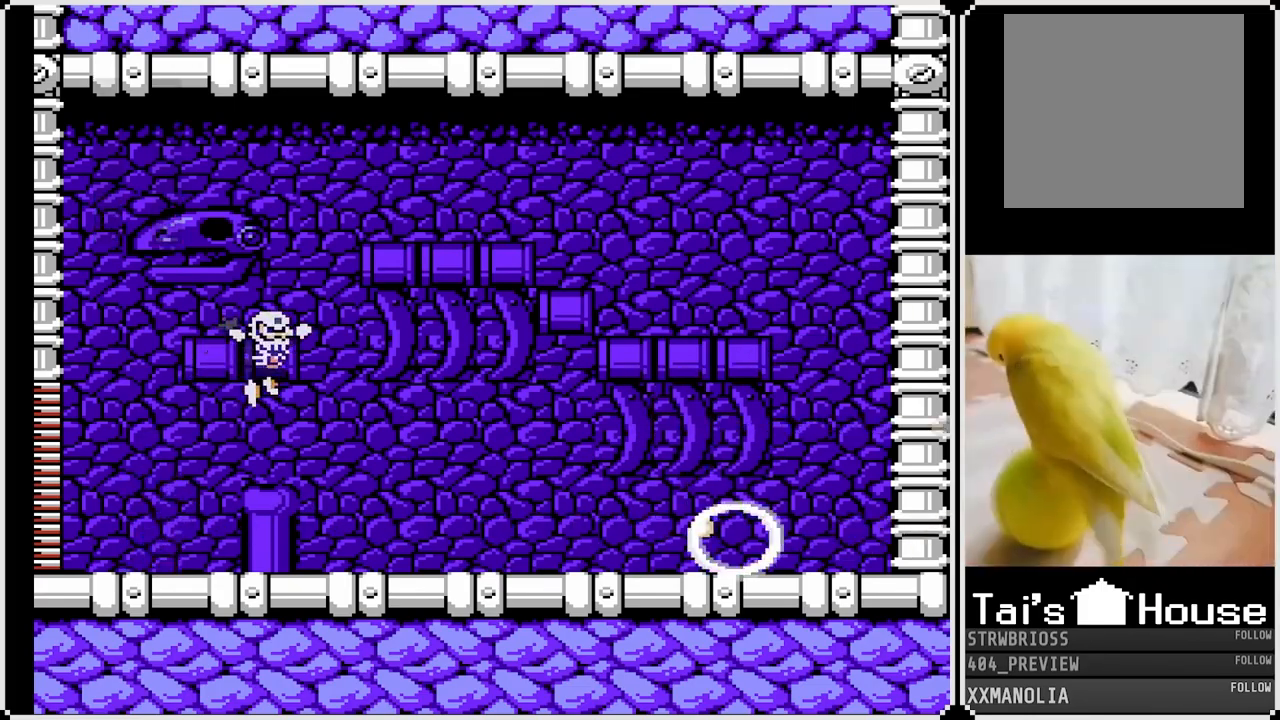
{"buttons": [], "left_stick": "center", "right_stick": "center", "events": [[183, "CROSS", "up"], [233, "DPAD_RIGHT", "up"], [250, "SQUARE", "up"]]}
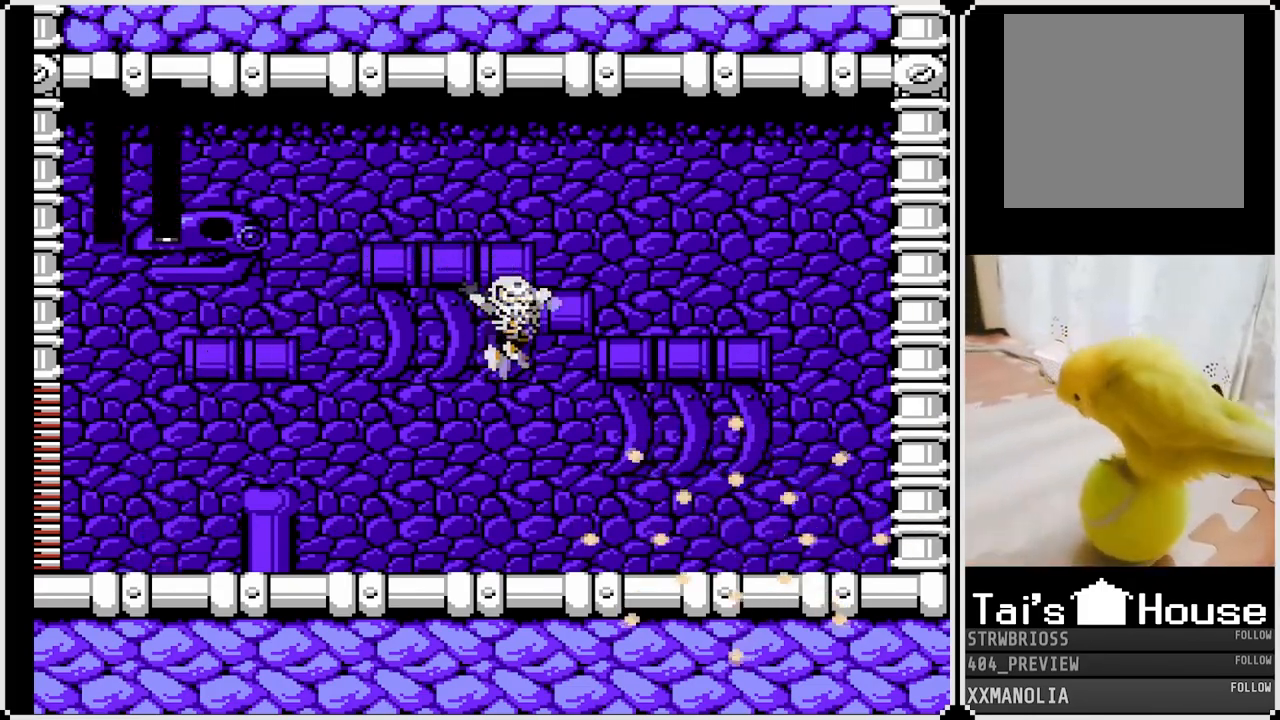
{"buttons": [], "left_stick": "center", "right_stick": "center", "events": []}
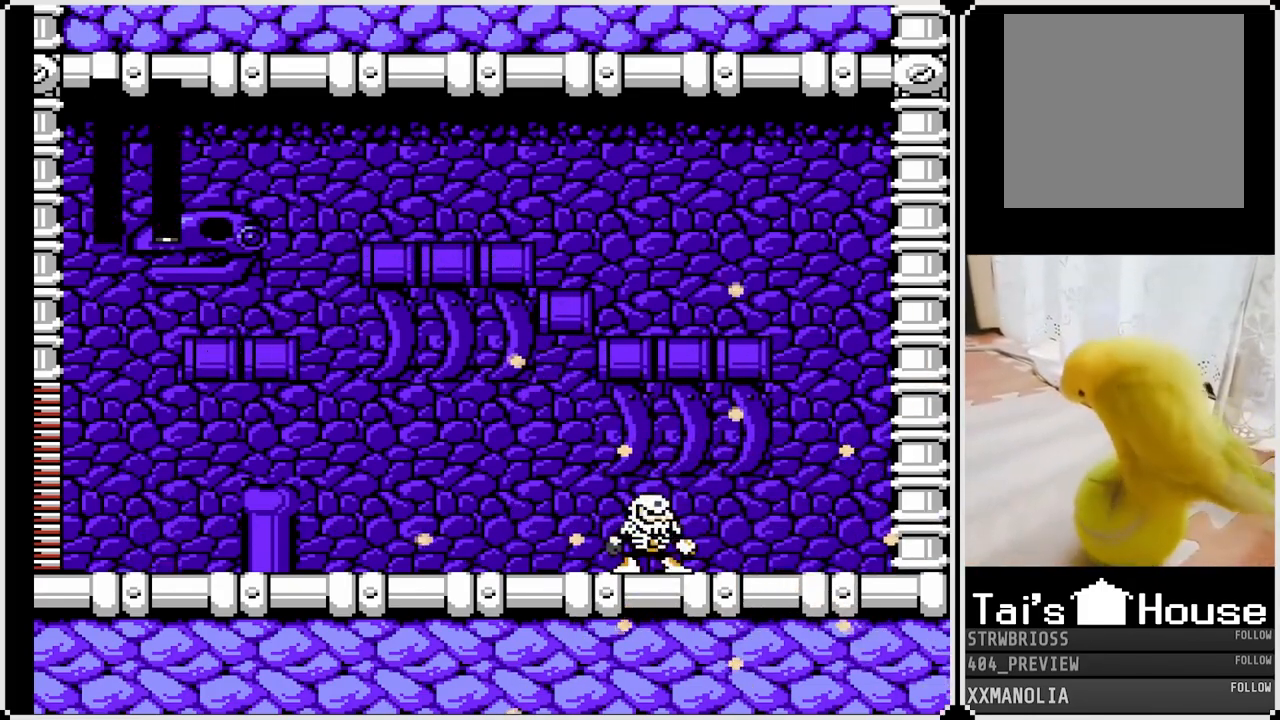
{"buttons": [], "left_stick": "center", "right_stick": "center", "events": []}